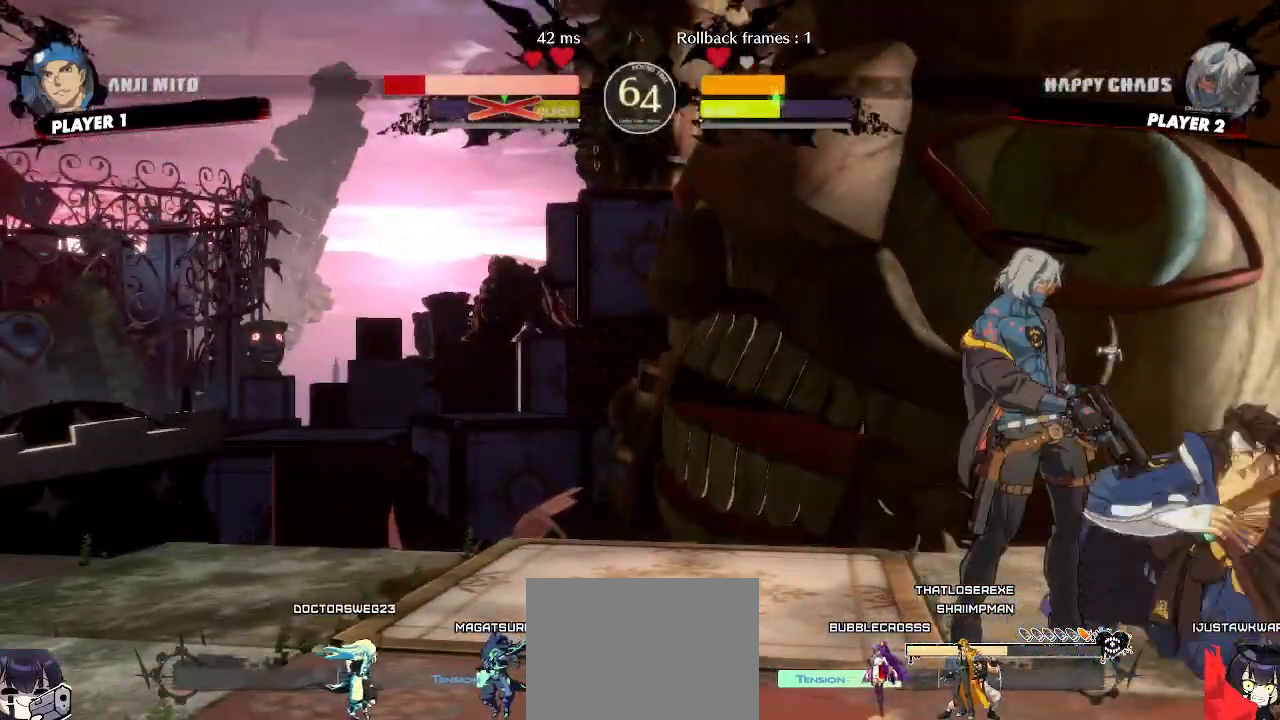
Gameplay with a controller (arcade stick); each line is a JSON object with the inputs held at the frame after it (dt_ms = milliseconds from this image to that frame). "events" lists button and stick changes between this image and that frame as [ms after this image, input, new state], when the widget could be followed in between. Not read: L3 R3 other_buttons.
{"dt_ms": 500, "buttons": ["DPAD_RIGHT"], "events": [[400, "DPAD_RIGHT", "down"]]}
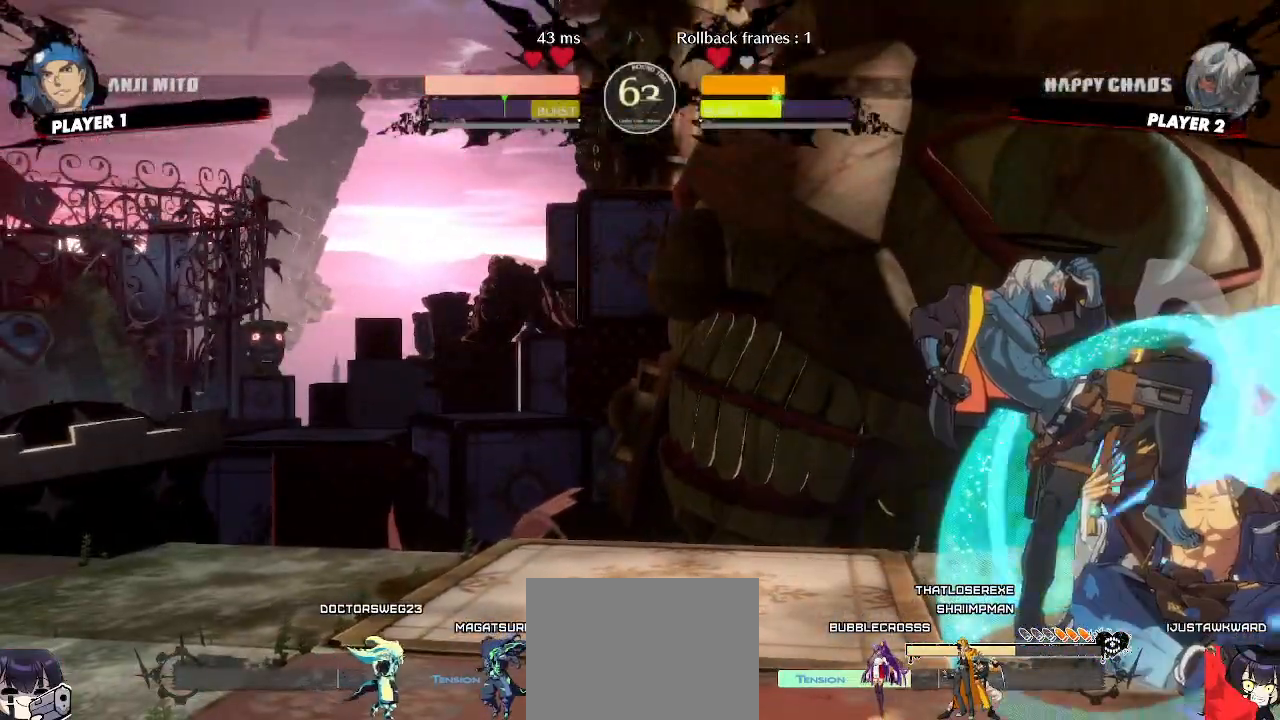
{"dt_ms": 500, "buttons": [], "events": [[150, "DPAD_RIGHT", "up"]]}
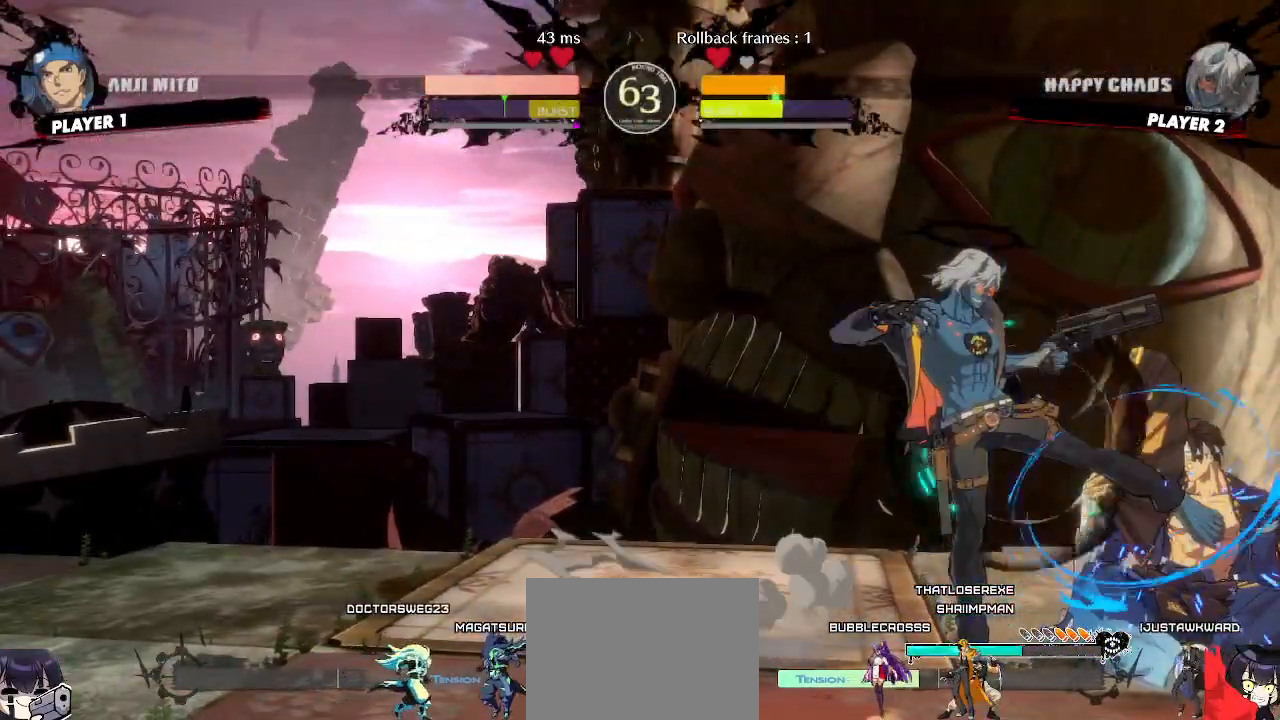
{"dt_ms": 500, "buttons": [], "events": []}
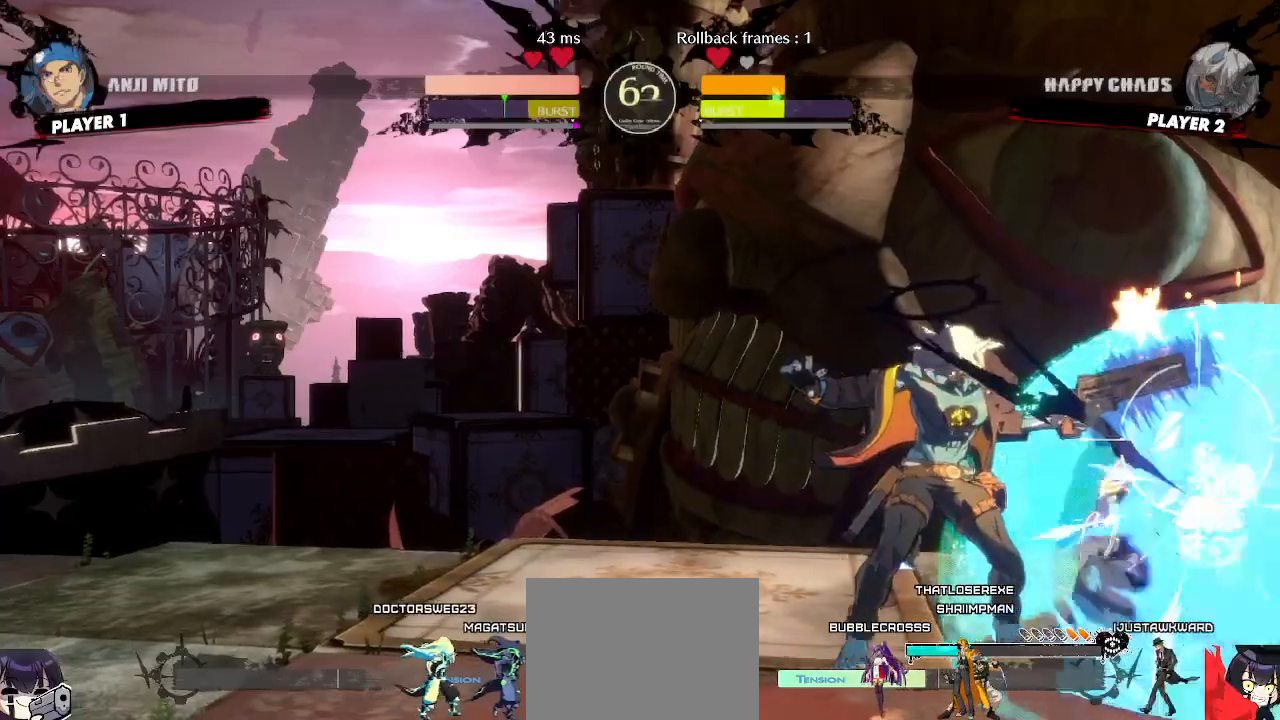
{"dt_ms": 500, "buttons": ["DPAD_RIGHT"], "events": [[150, "DPAD_RIGHT", "down"], [367, "D", "down"], [417, "D", "up"]]}
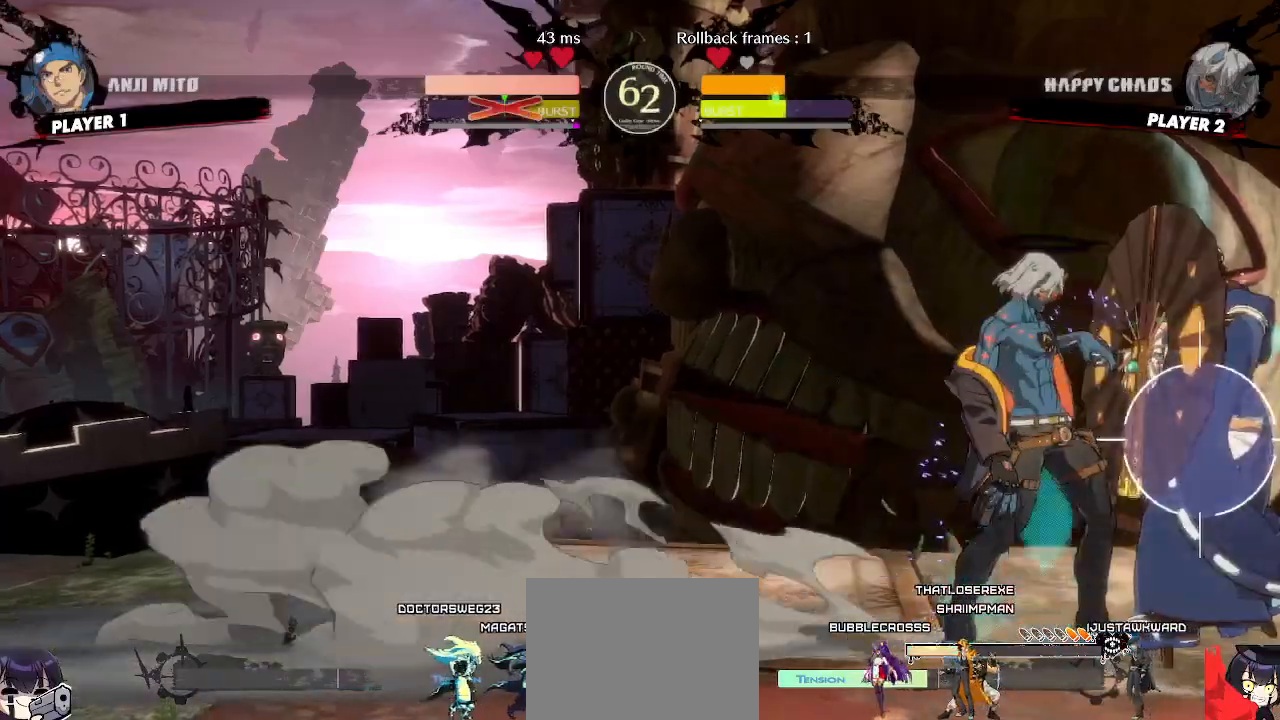
{"dt_ms": 500, "buttons": [], "events": [[150, "DPAD_RIGHT", "up"]]}
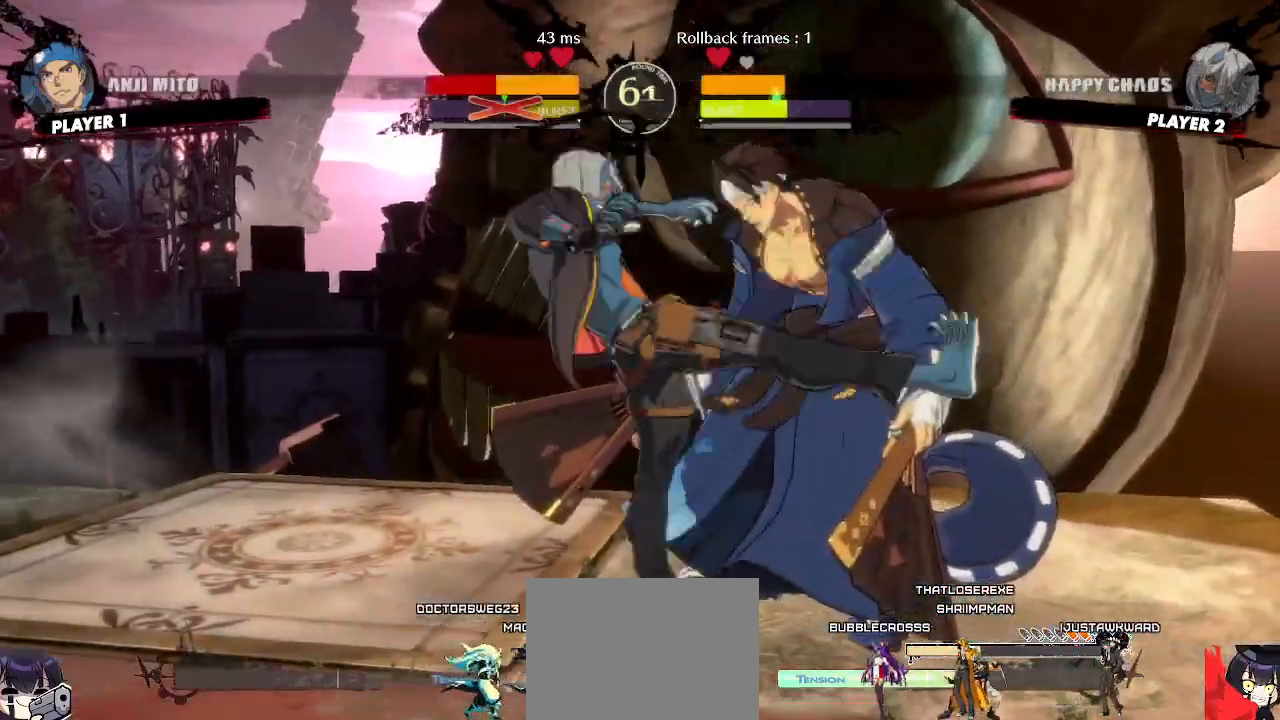
{"dt_ms": 500, "buttons": [], "events": []}
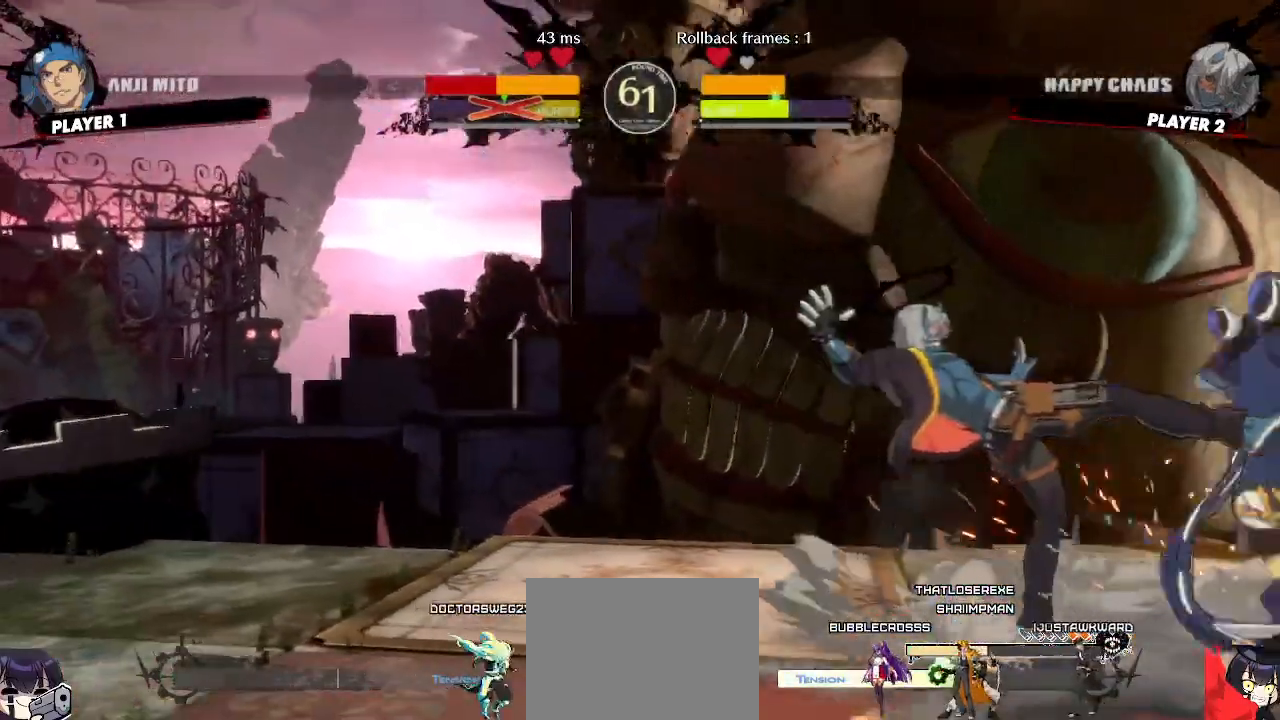
{"dt_ms": 500, "buttons": [], "events": [[217, "DPAD_DOWN", "down"], [283, "DPAD_DOWN", "up"], [367, "DPAD_DOWN", "down"], [433, "DPAD_DOWN", "up"]]}
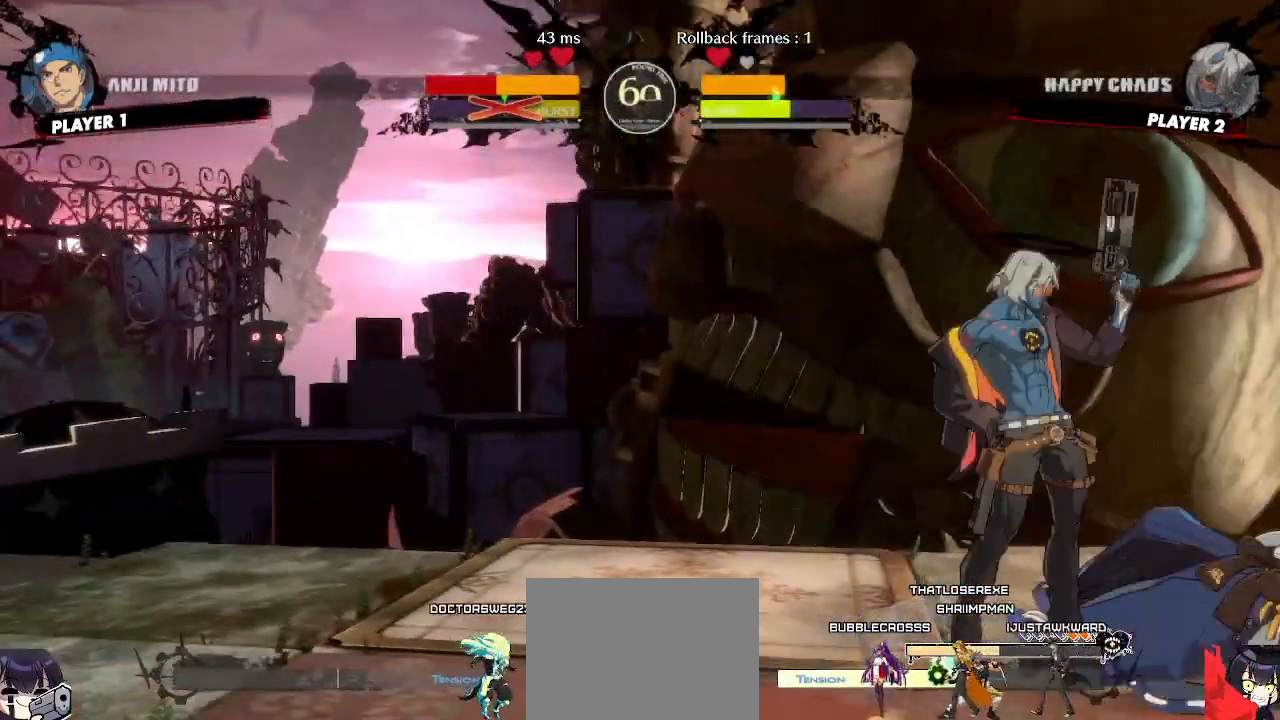
{"dt_ms": 500, "buttons": [], "events": []}
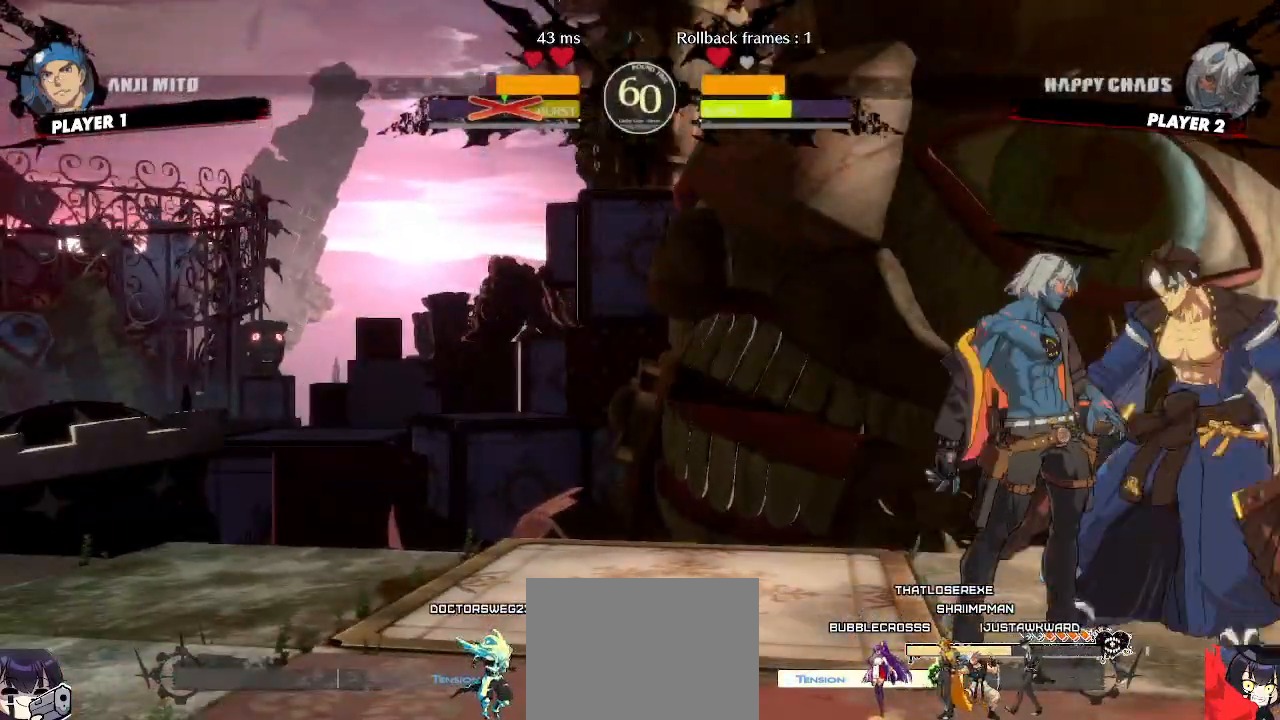
{"dt_ms": 500, "buttons": ["DPAD_LEFT"], "events": [[267, "DPAD_DOWN", "down"], [317, "DPAD_LEFT", "down"], [367, "DPAD_DOWN", "up"]]}
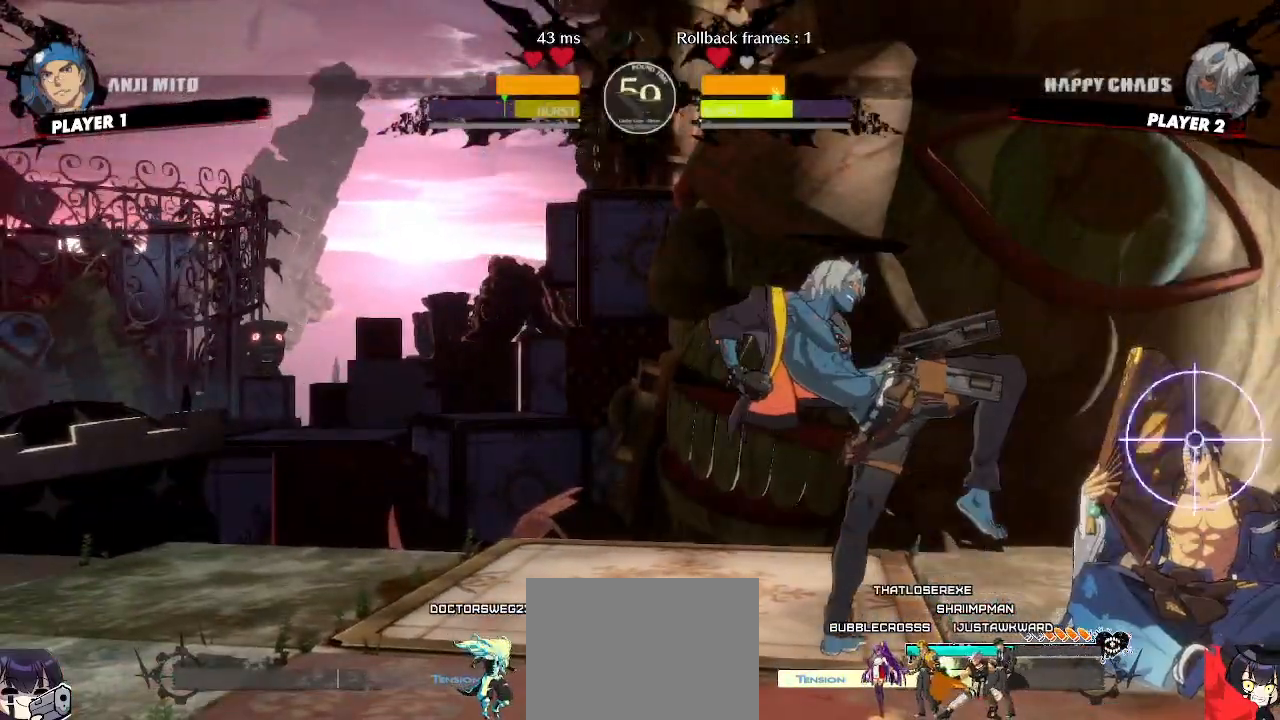
{"dt_ms": 500, "buttons": []}
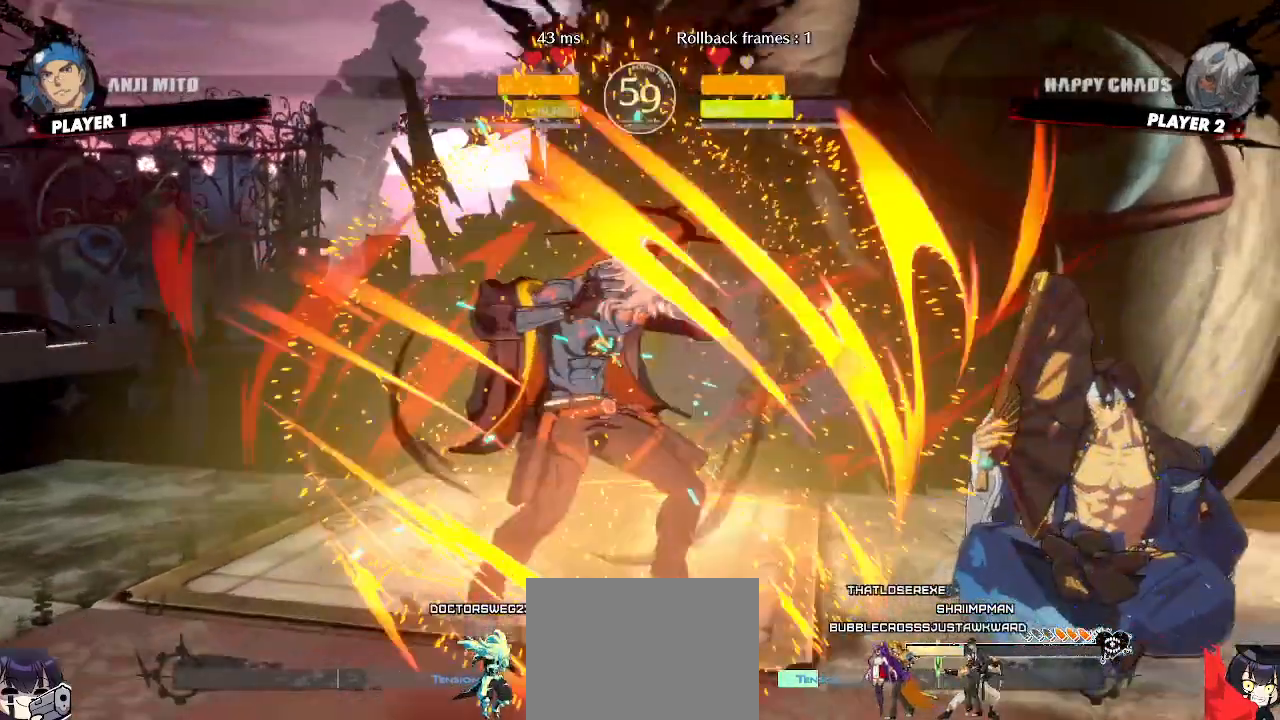
{"dt_ms": 500, "buttons": ["DPAD_DOWN"], "events": [[67, "DPAD_LEFT", "down"], [217, "DPAD_LEFT", "up"], [500, "DPAD_DOWN", "down"]]}
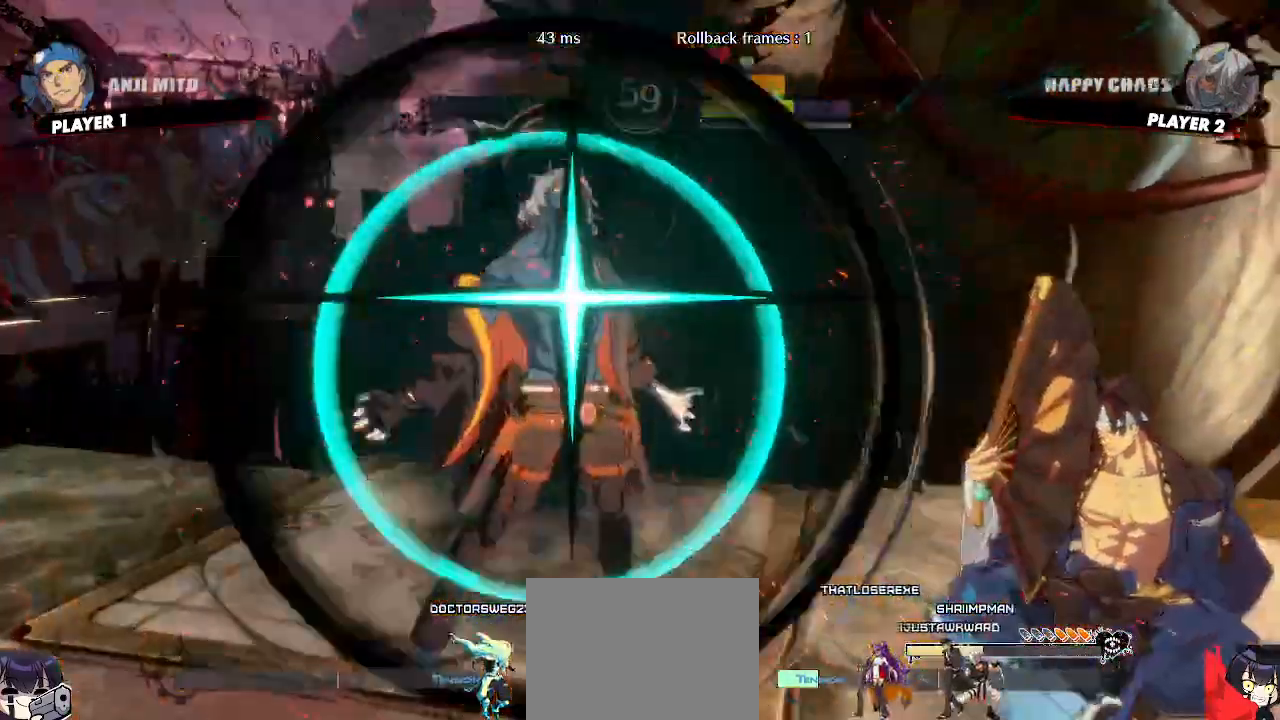
{"dt_ms": 500, "buttons": ["DPAD_DOWN", "DPAD_RIGHT"], "events": [[483, "DPAD_RIGHT", "down"]]}
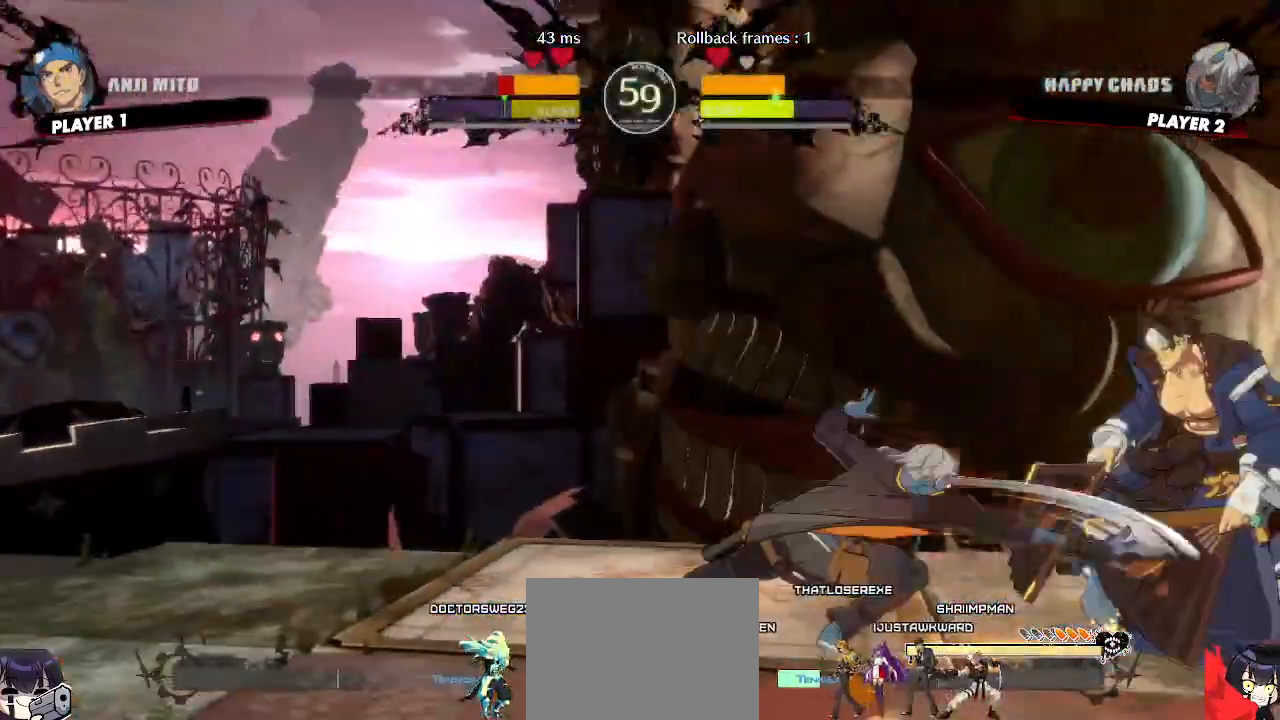
{"dt_ms": 500, "buttons": [], "events": [[17, "DPAD_DOWN", "up"], [67, "DPAD_RIGHT", "up"], [67, "P", "down"], [133, "P", "up"]]}
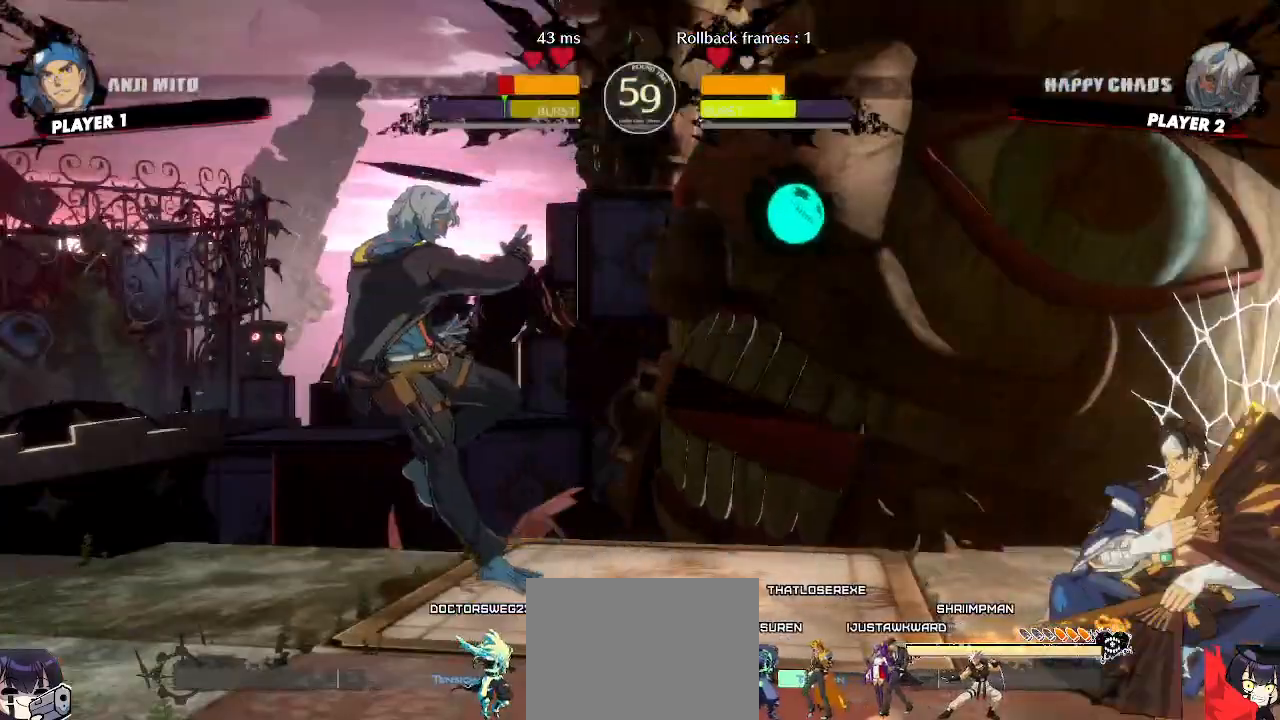
{"dt_ms": 1000, "buttons": []}
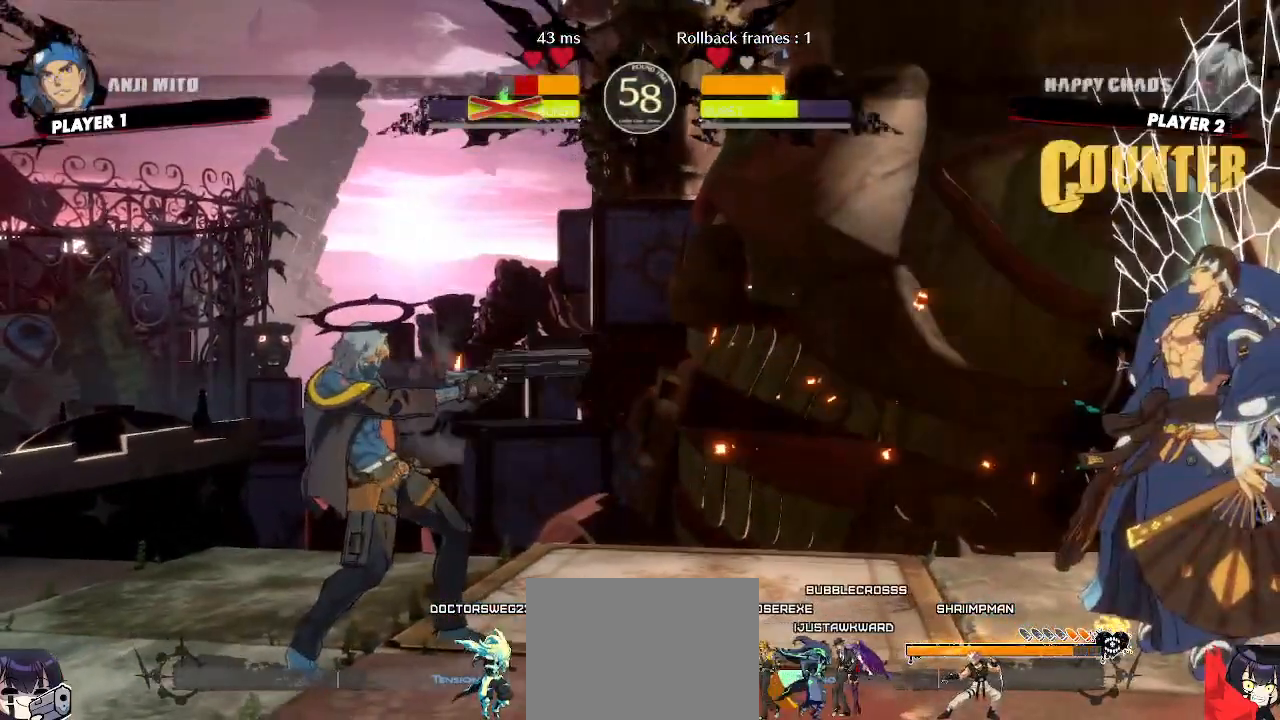
{"dt_ms": 500, "buttons": [], "events": []}
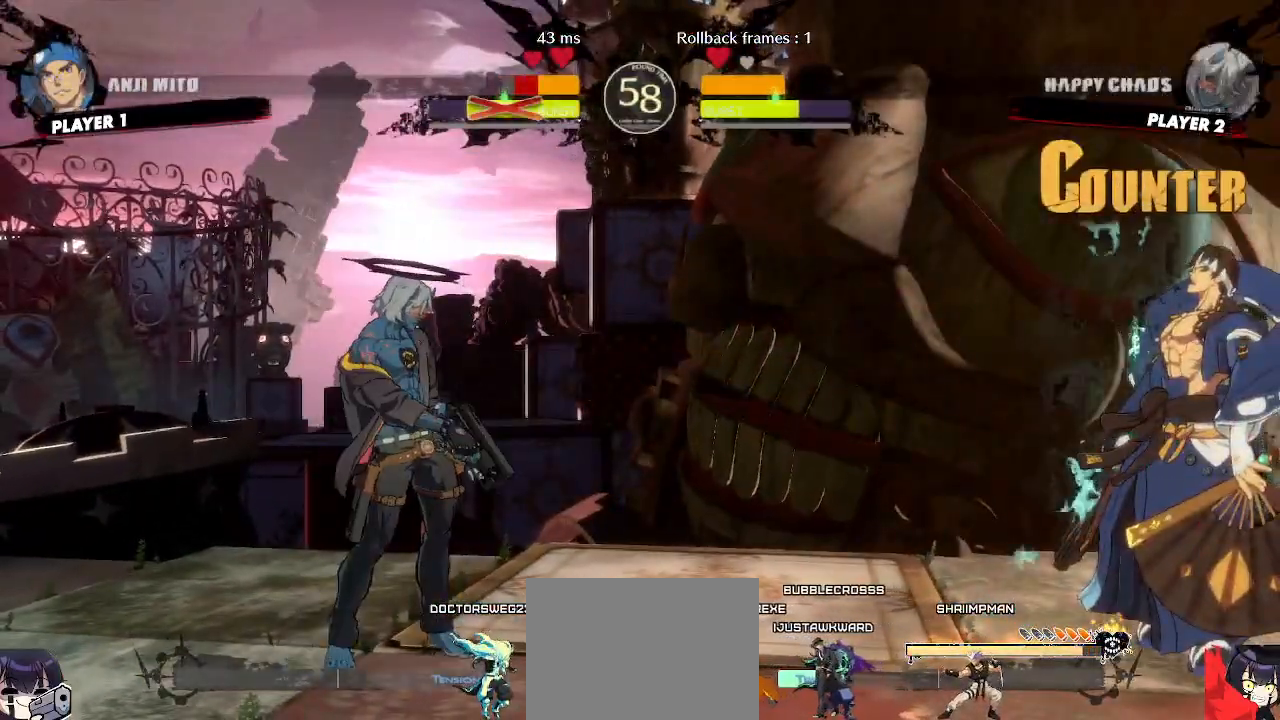
{"dt_ms": 500, "buttons": [], "events": []}
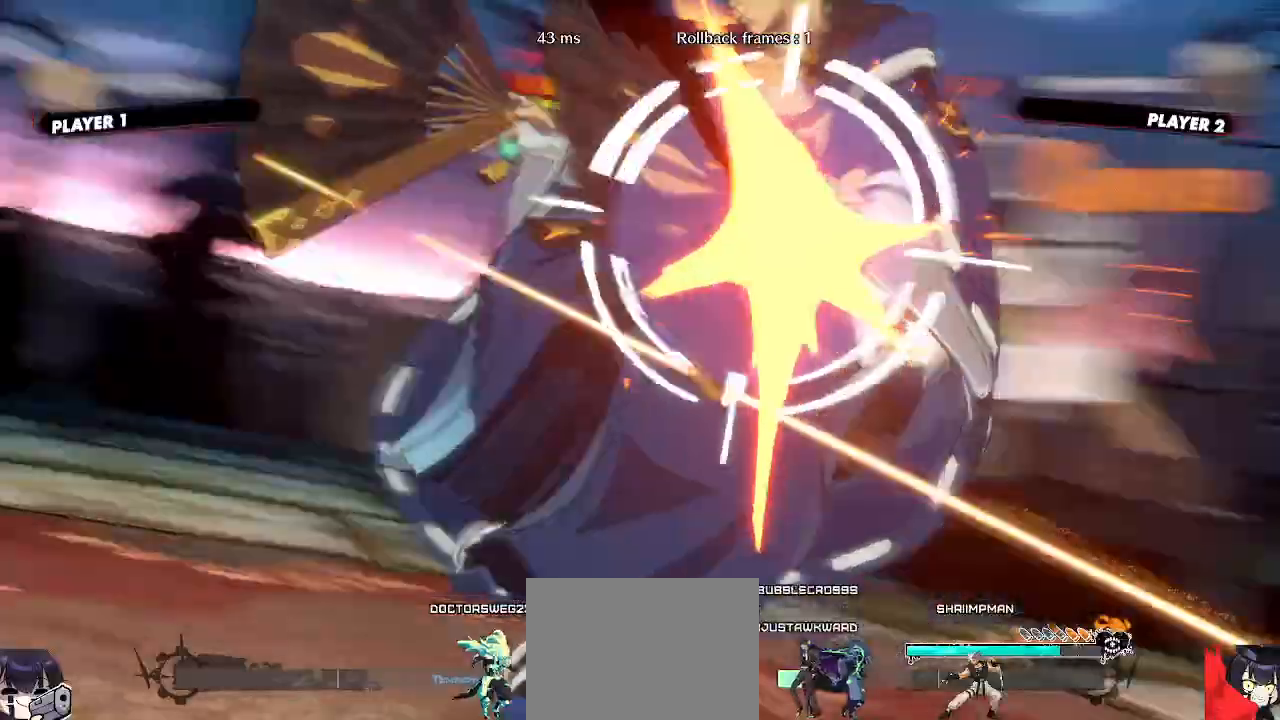
{"dt_ms": 500, "buttons": [], "events": []}
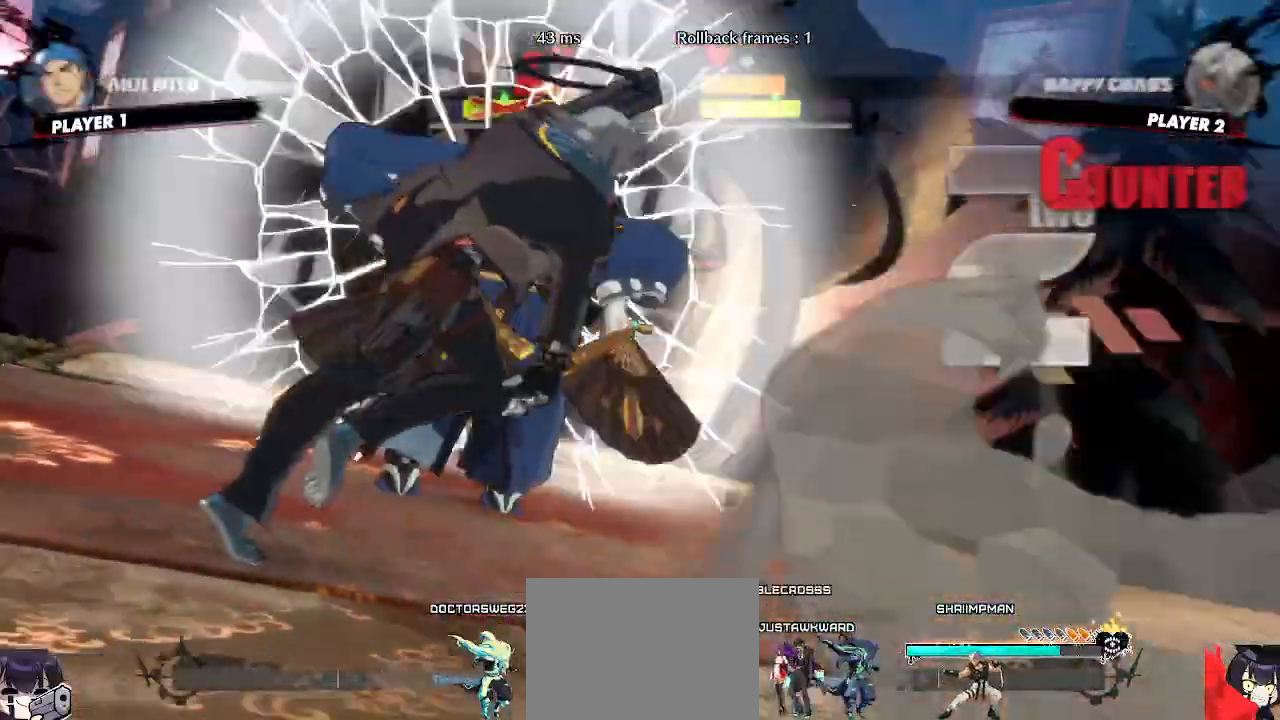
{"dt_ms": 500, "buttons": [], "events": []}
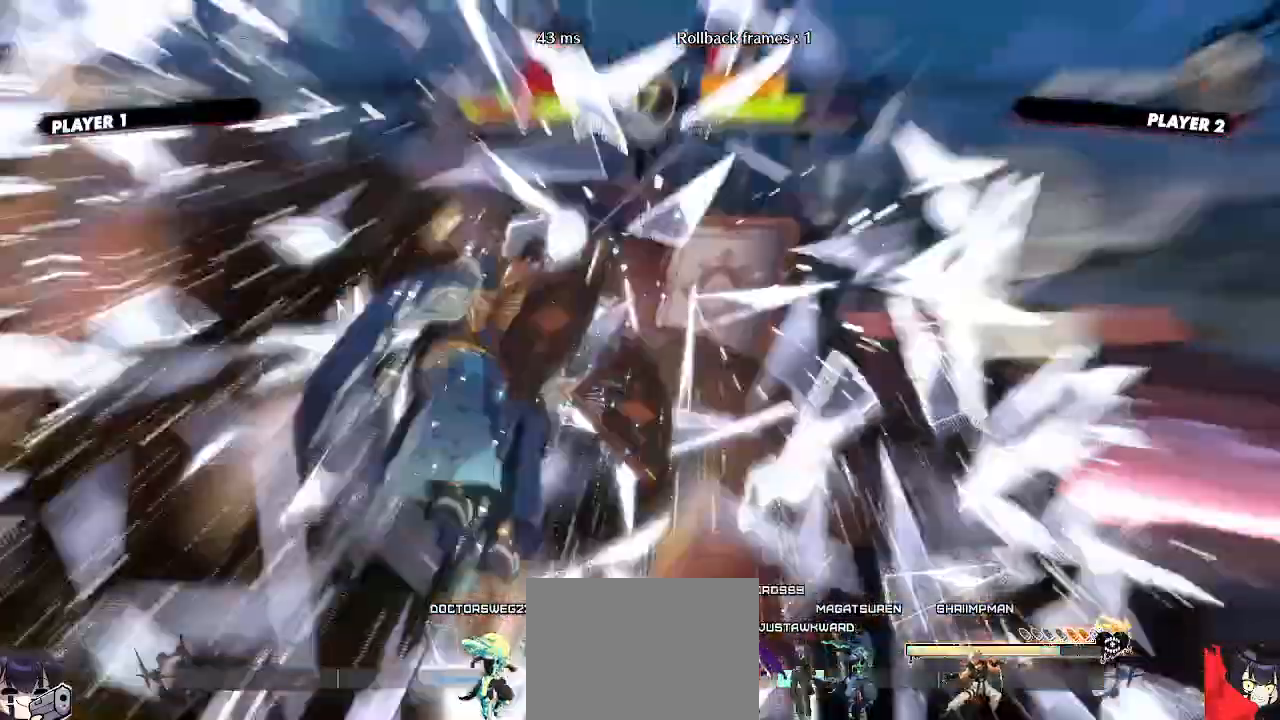
{"dt_ms": 500, "buttons": []}
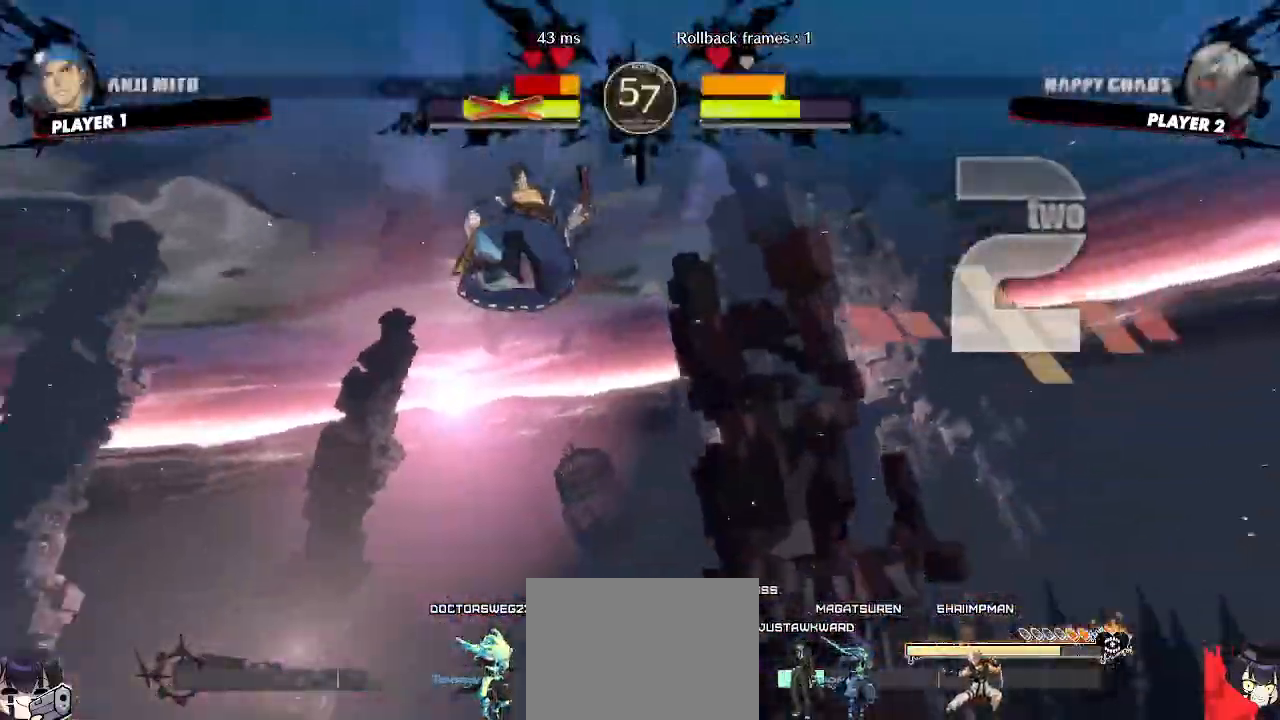
{"dt_ms": 500, "buttons": []}
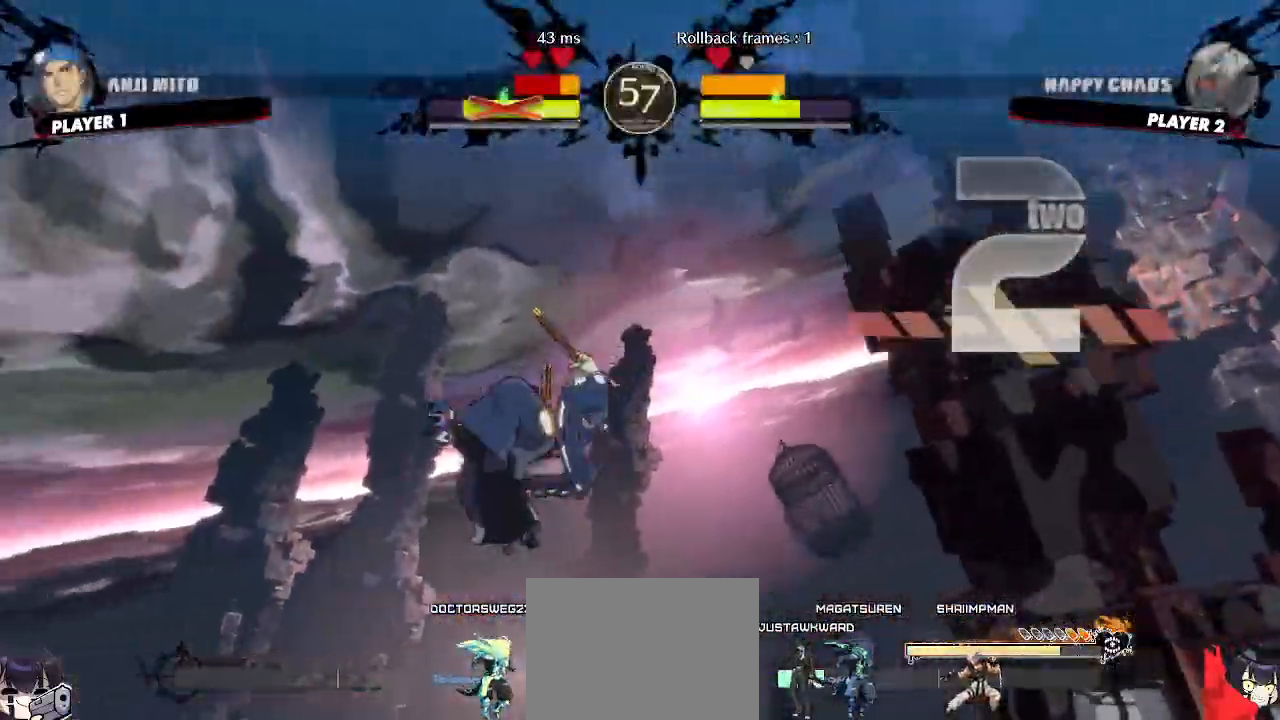
{"dt_ms": 500, "buttons": []}
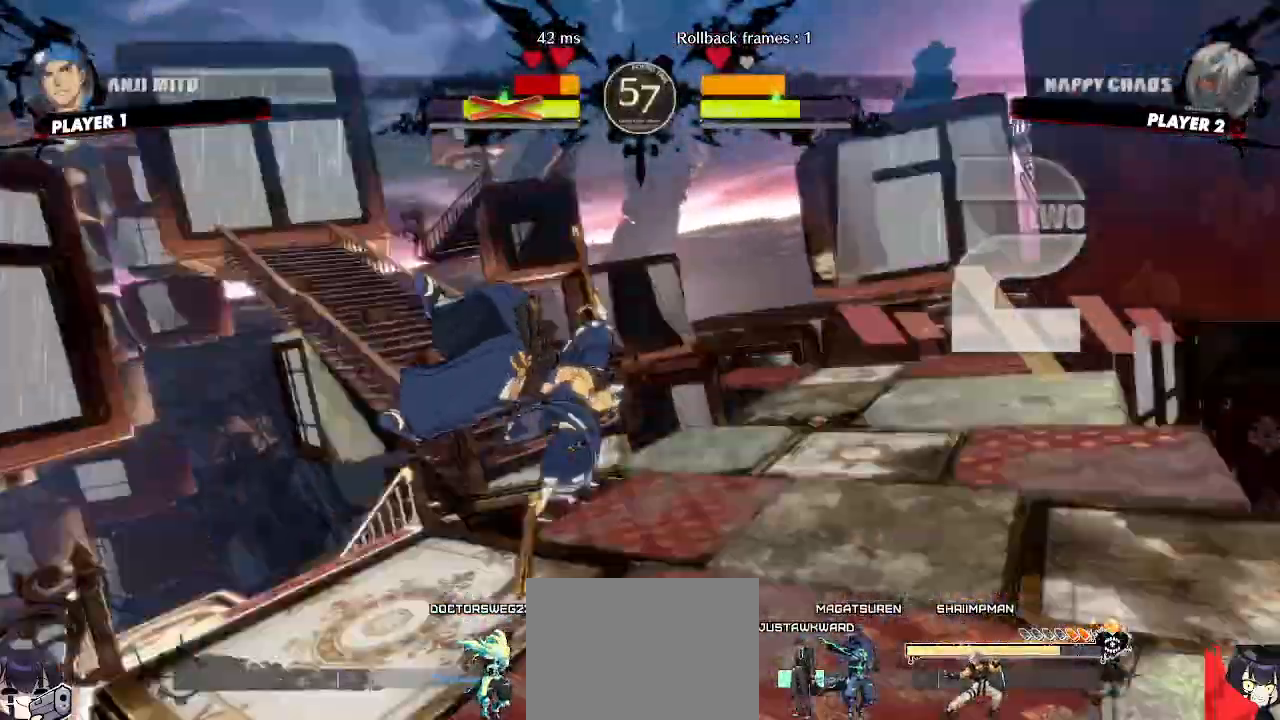
{"dt_ms": 500, "buttons": [], "events": []}
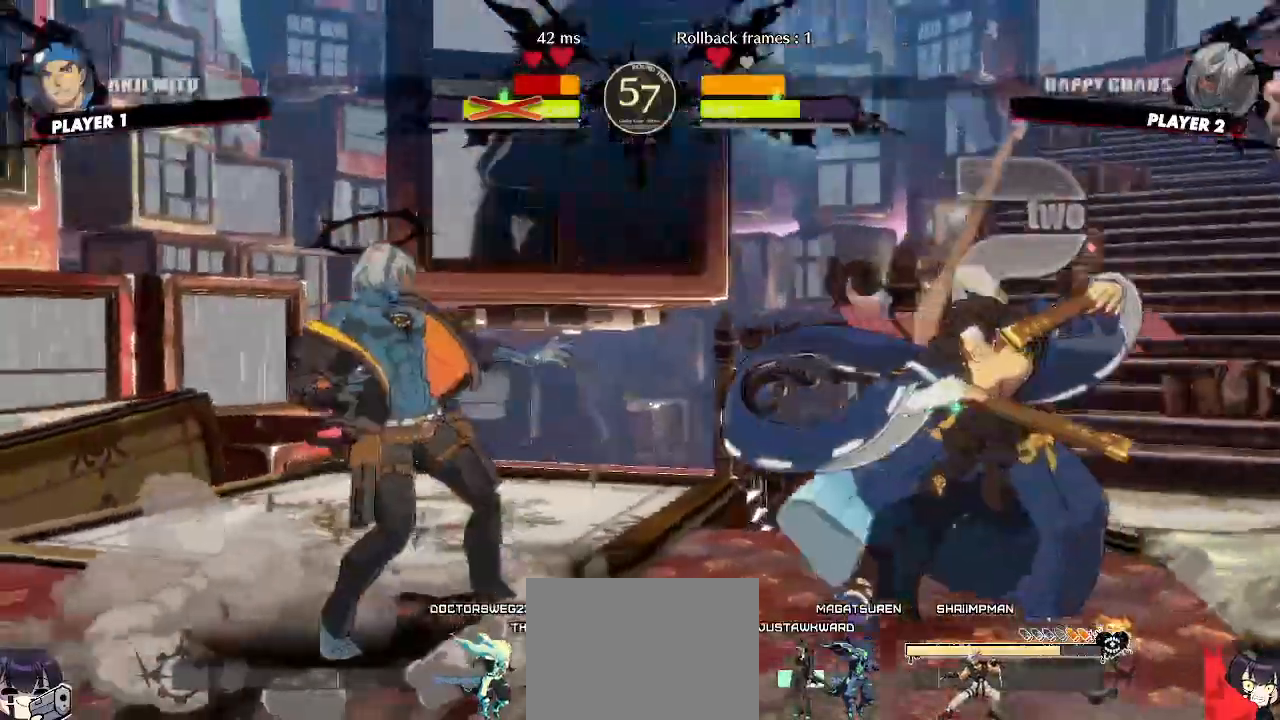
{"dt_ms": 500, "buttons": [], "events": [[350, "DPAD_DOWN", "down"], [350, "DPAD_LEFT", "down"], [400, "DPAD_DOWN", "up"], [400, "DPAD_UP", "down"], [483, "DPAD_LEFT", "up"], [500, "DPAD_UP", "up"]]}
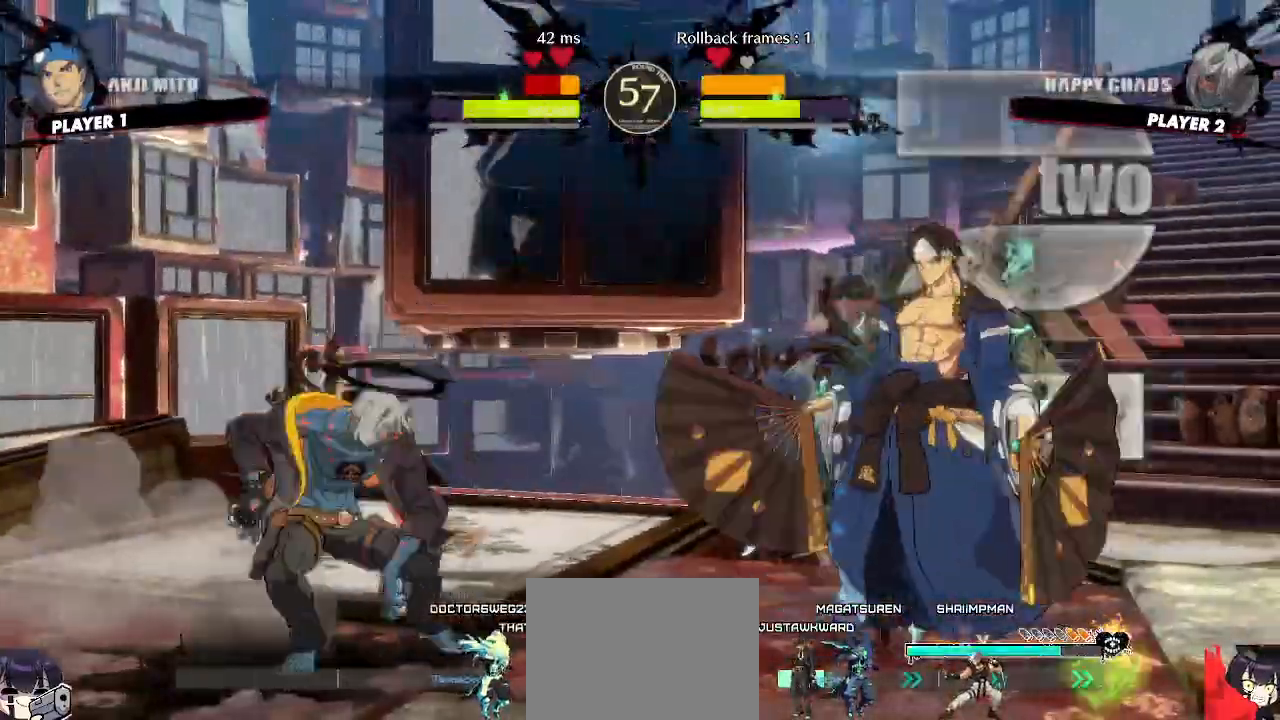
{"dt_ms": 500, "buttons": [], "events": []}
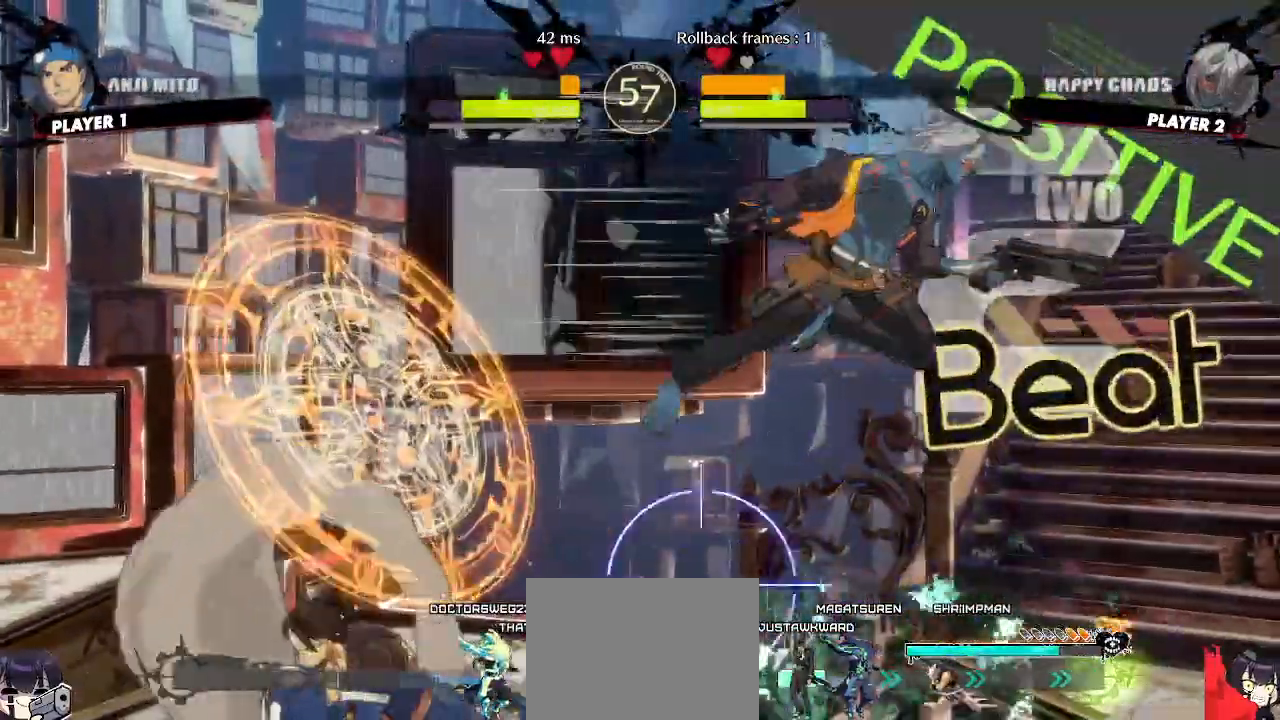
{"dt_ms": 500, "buttons": [], "events": []}
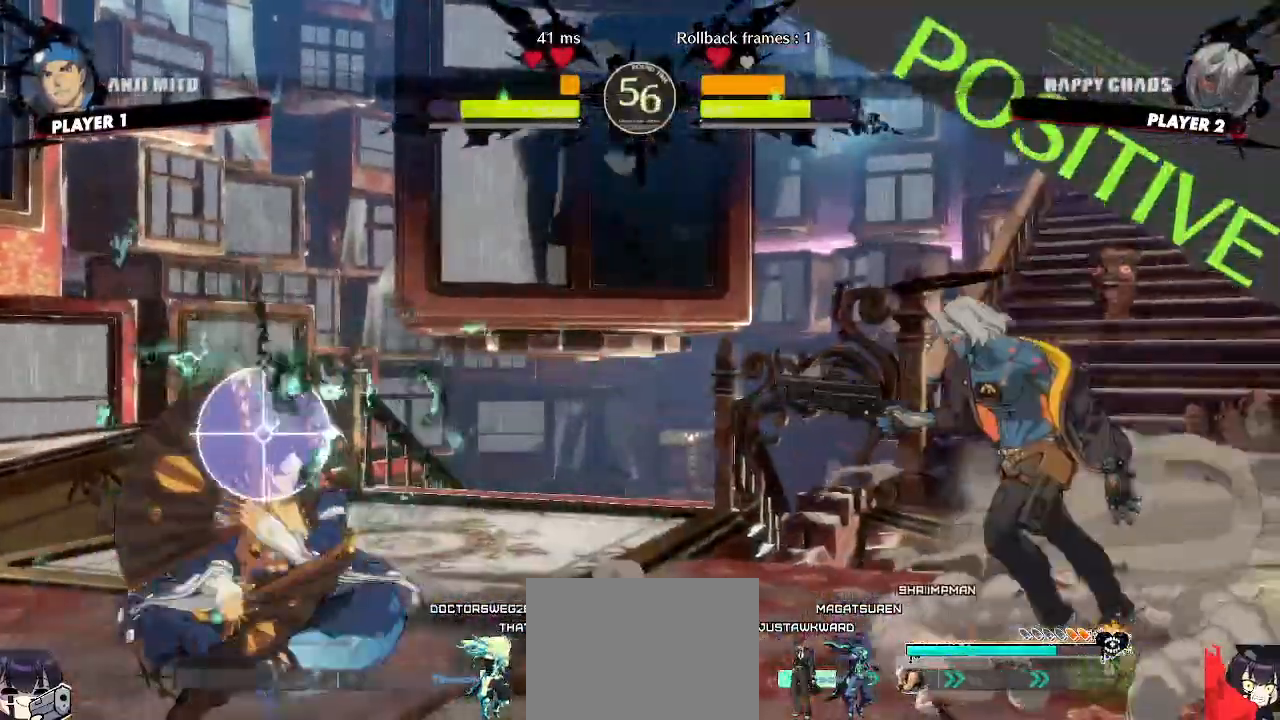
{"dt_ms": 500, "buttons": [], "events": []}
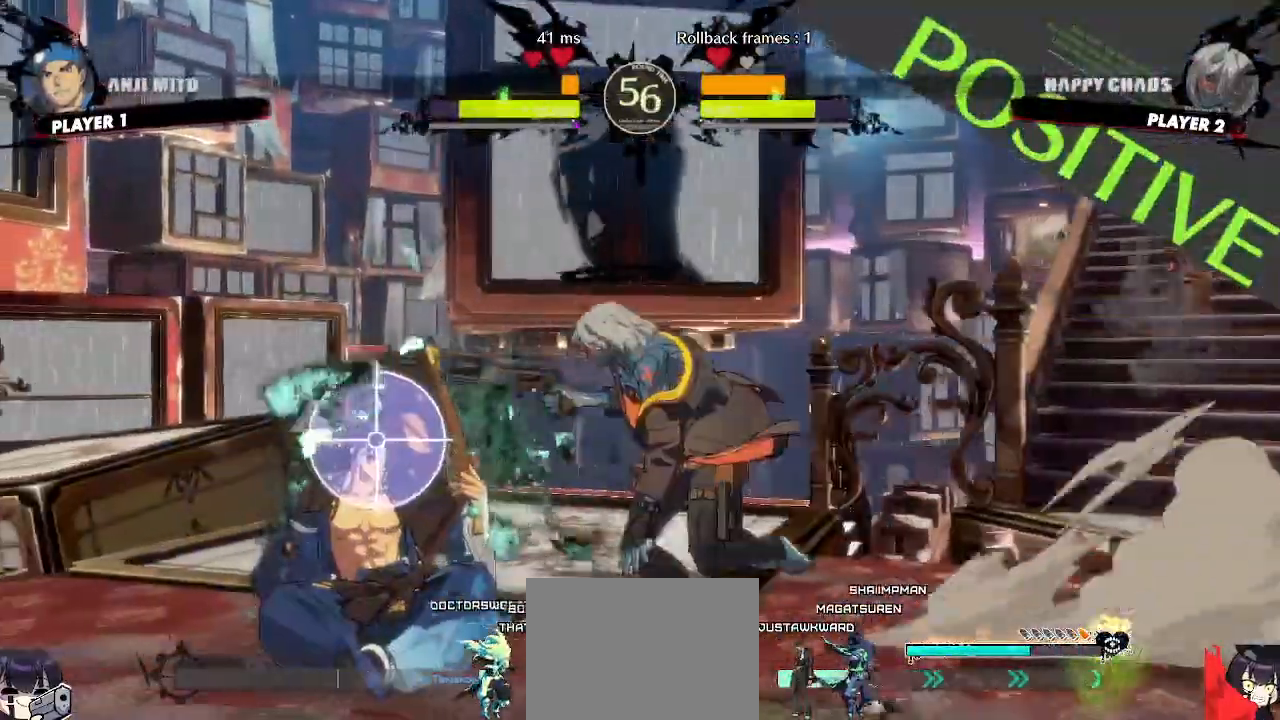
{"dt_ms": 500, "buttons": [], "events": [[67, "DPAD_LEFT", "down"], [133, "D", "down"], [183, "D", "up"], [450, "DPAD_LEFT", "up"]]}
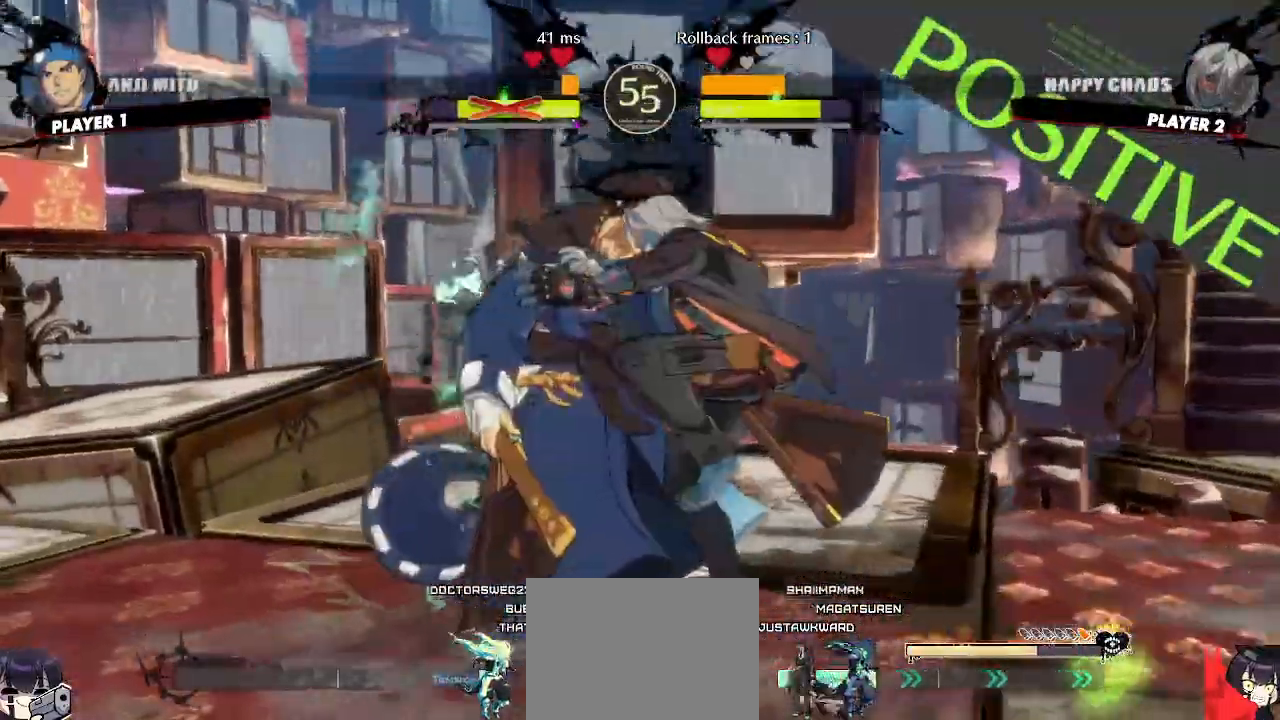
{"dt_ms": 500, "buttons": ["DPAD_RIGHT"], "events": [[450, "DPAD_RIGHT", "down"]]}
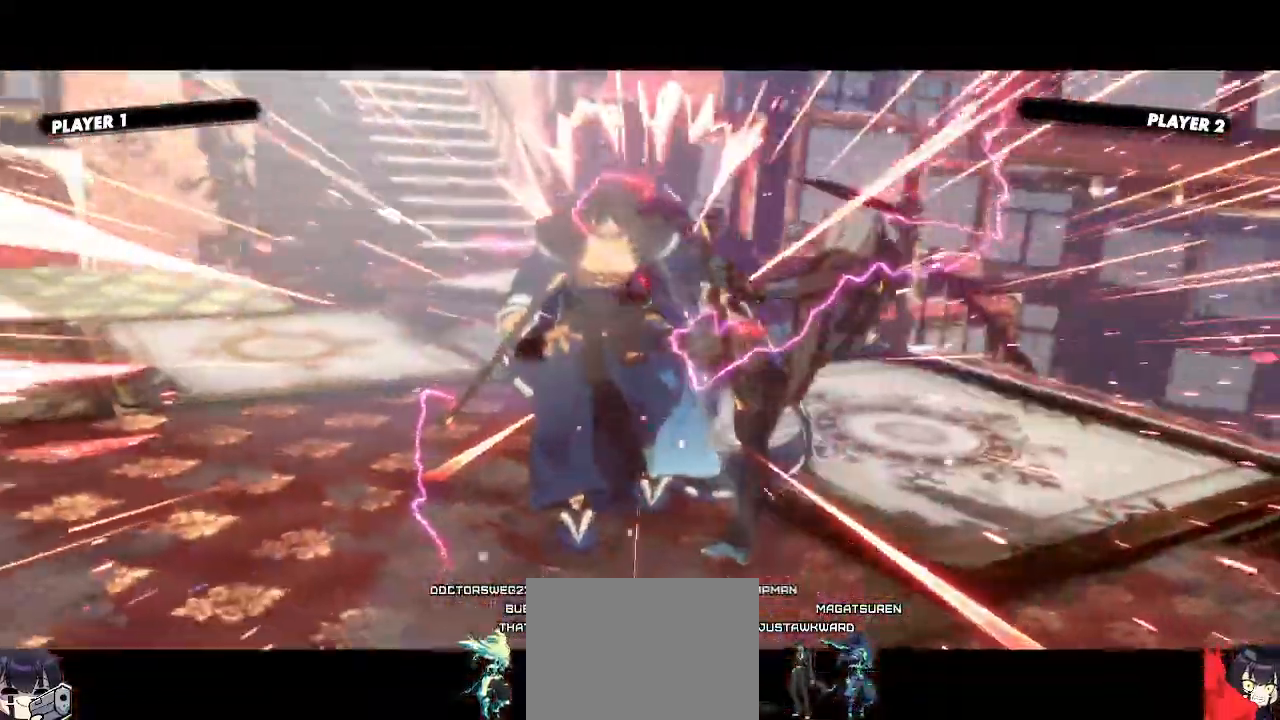
{"dt_ms": 500, "buttons": [], "events": [[17, "DPAD_RIGHT", "up"]]}
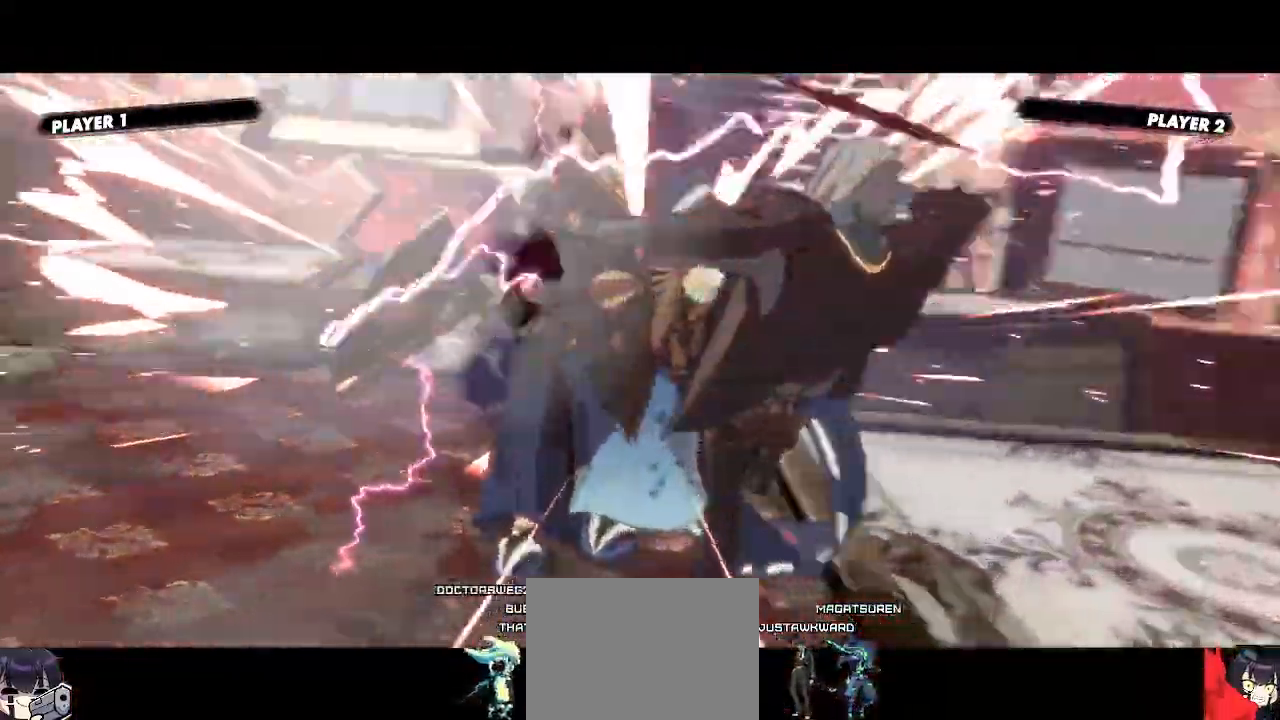
{"dt_ms": 500, "buttons": [], "events": []}